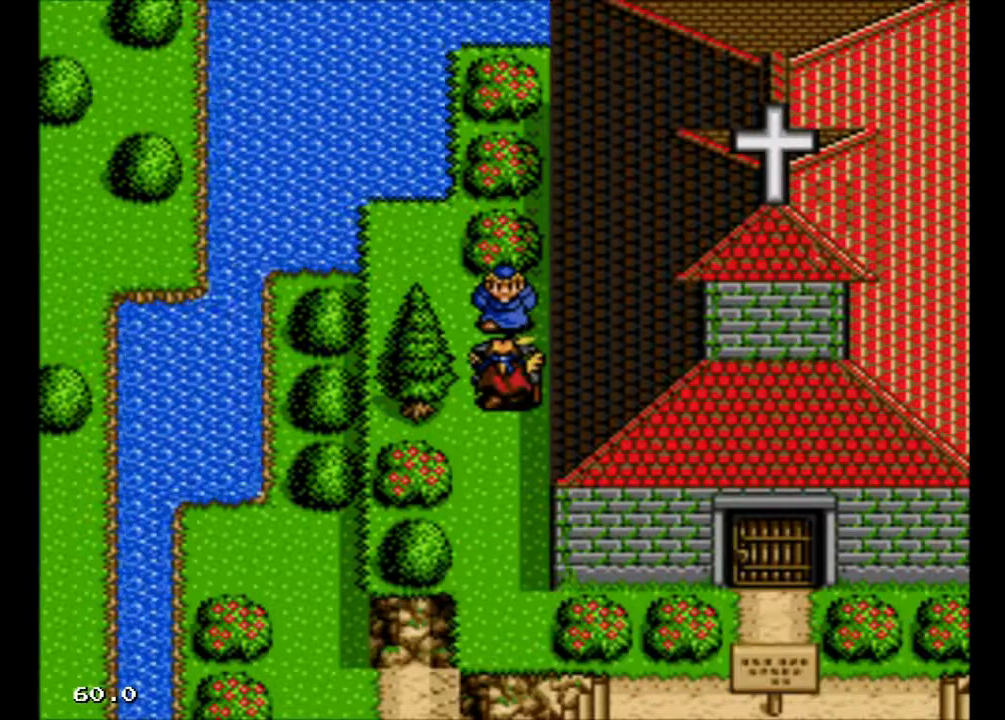
Gameplay with a controller (Xbox layout); each line is a JSON object with the inputs held at the frame after it. "events" lists button and stick changes between this image and that frame as [ms after this image, input, new state], when the widget could be followed in between. Not read: L3 R3 START left_stick right_stick.
{"buttons": [], "events": [[267, "A", "down"], [433, "A", "up"]]}
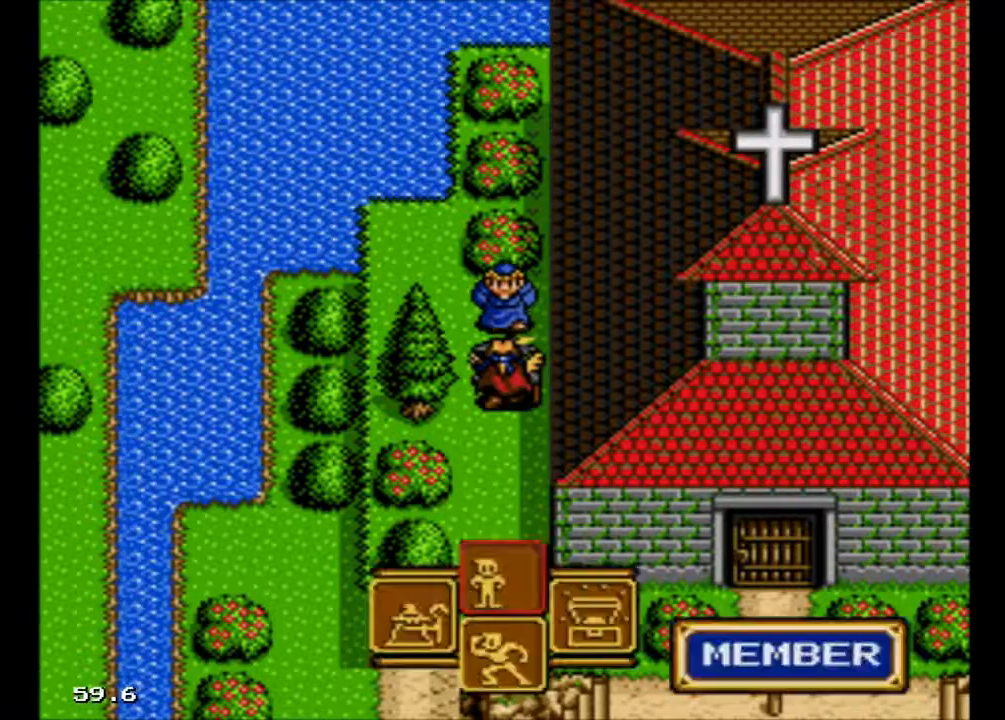
{"buttons": [], "events": []}
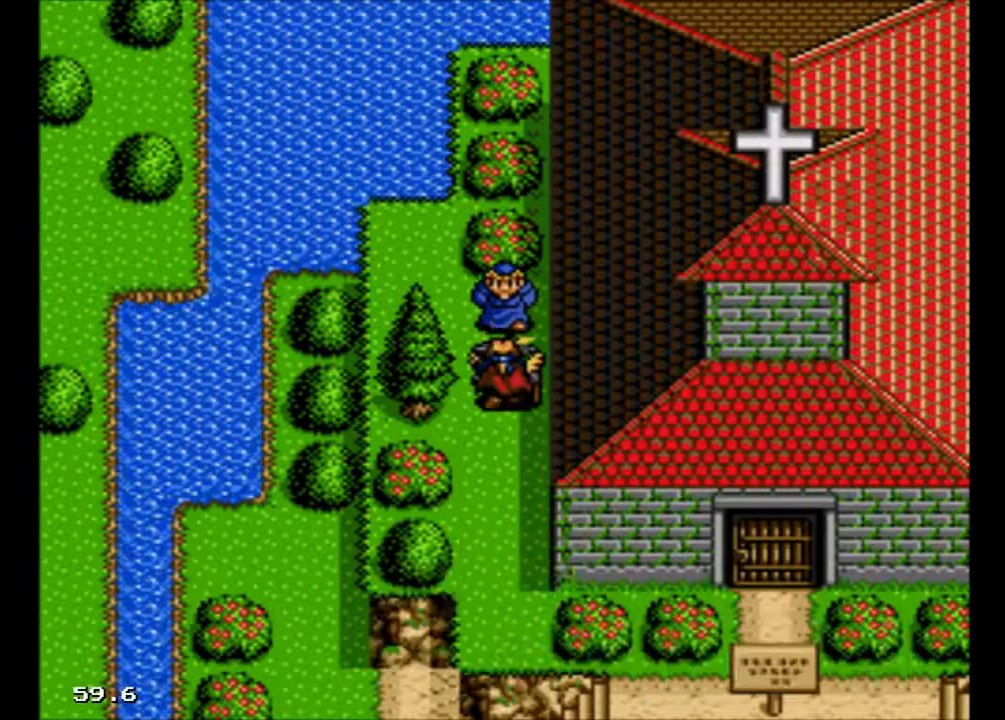
{"buttons": ["A"], "events": [[100, "A", "down"]]}
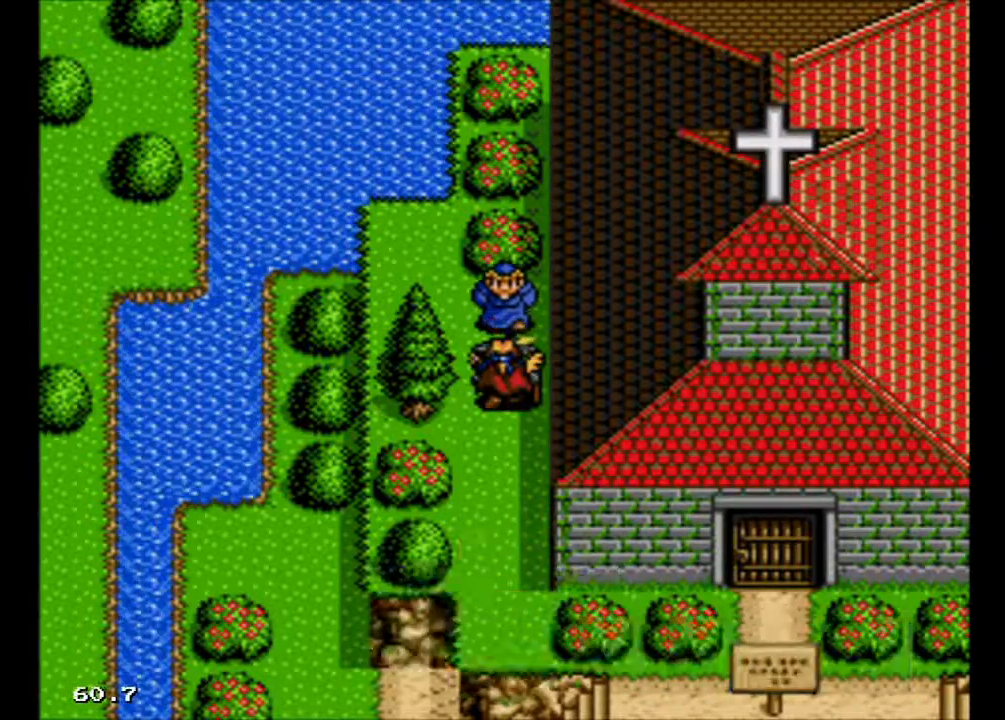
{"buttons": ["A"], "events": []}
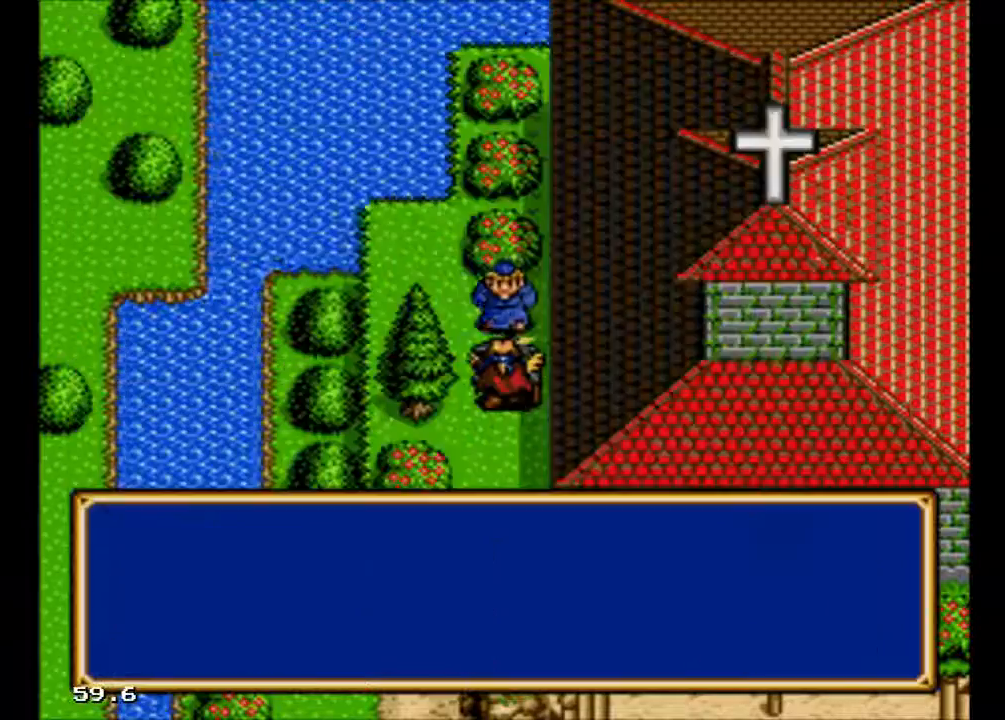
{"buttons": [], "events": [[100, "A", "up"]]}
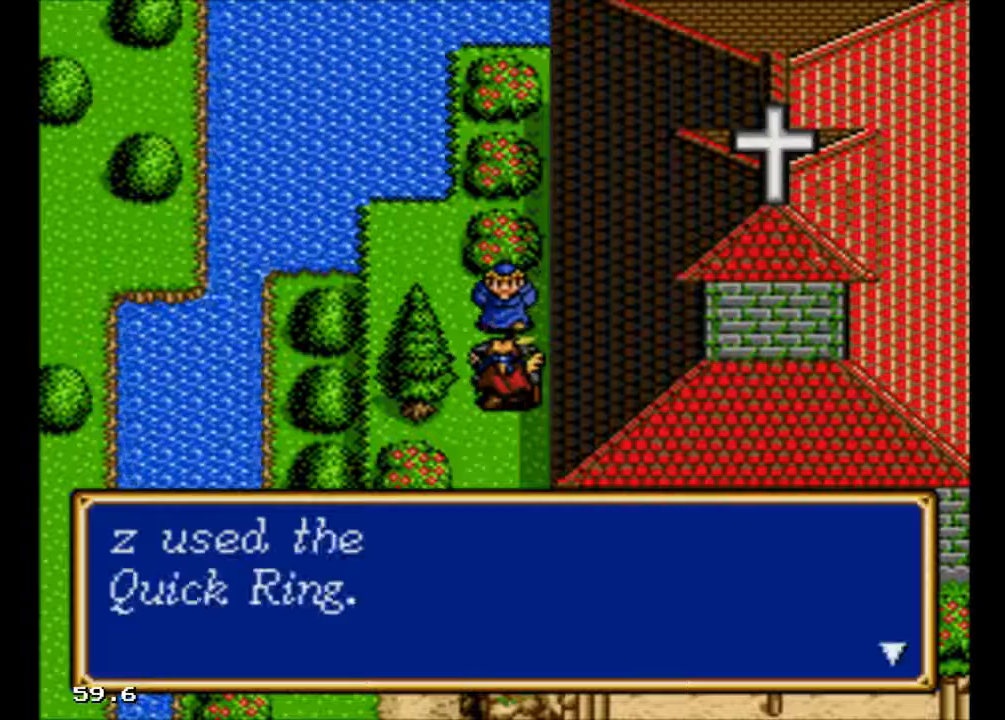
{"buttons": [], "events": []}
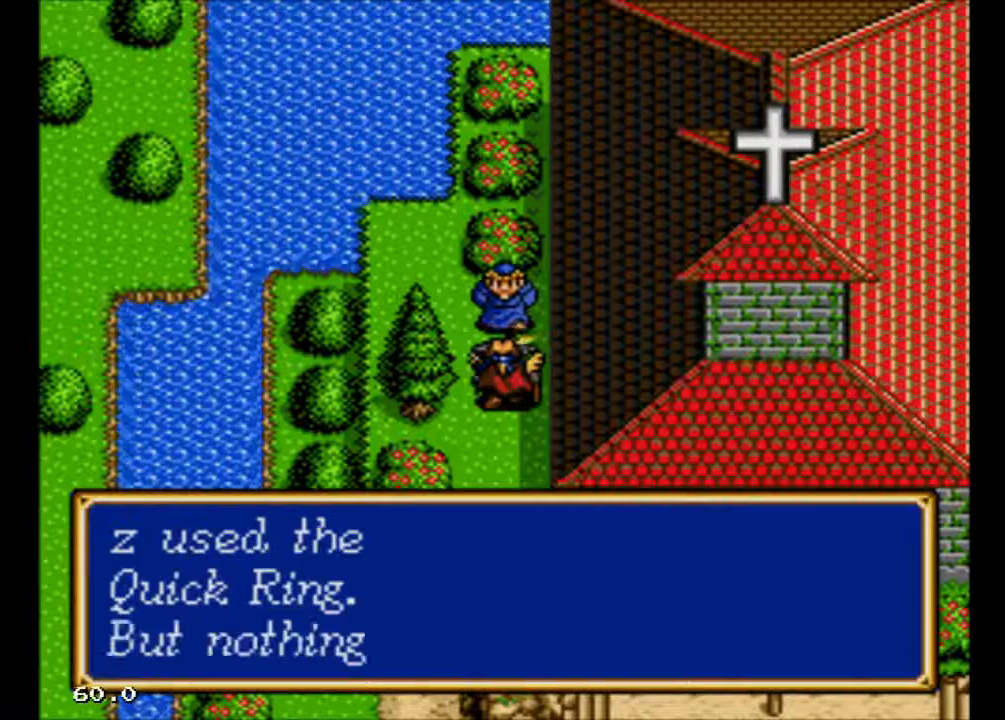
{"buttons": [], "events": []}
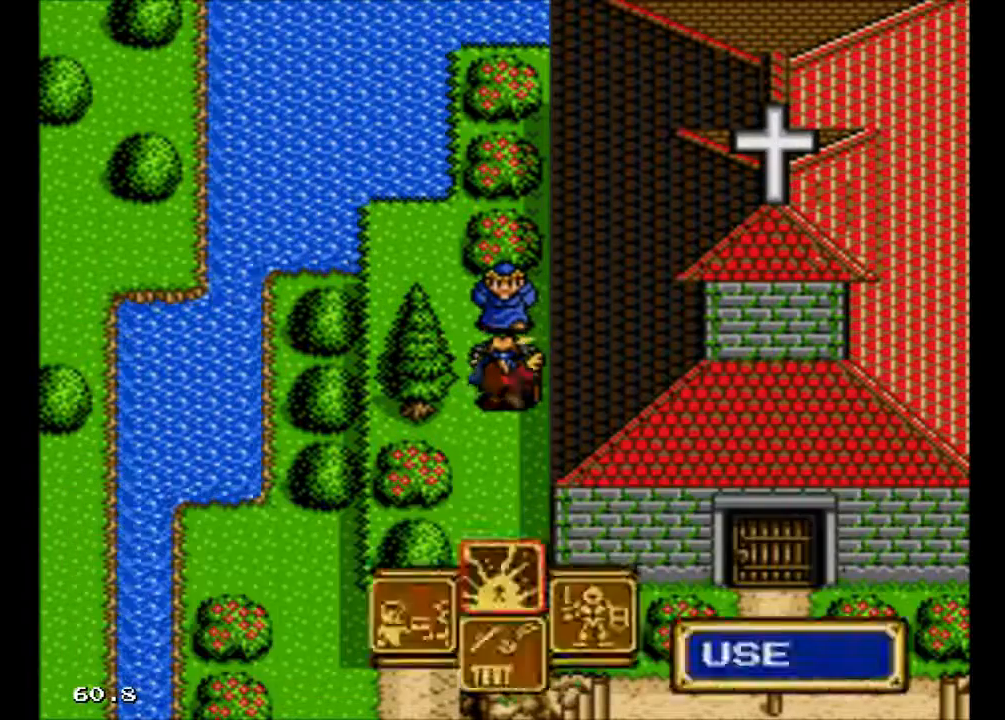
{"buttons": []}
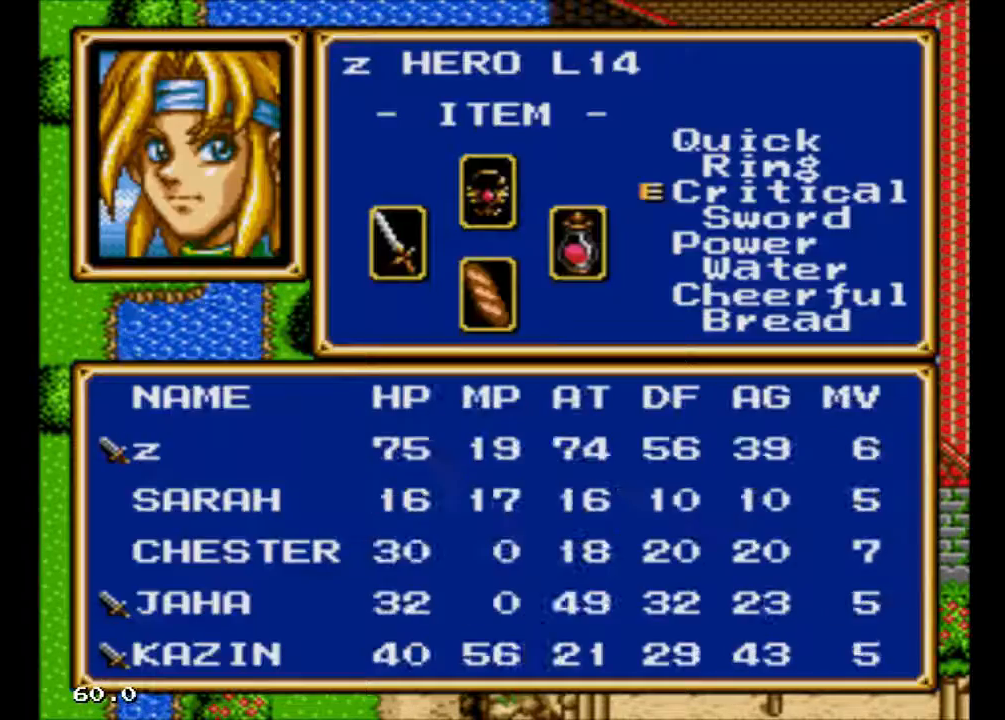
{"buttons": [], "events": []}
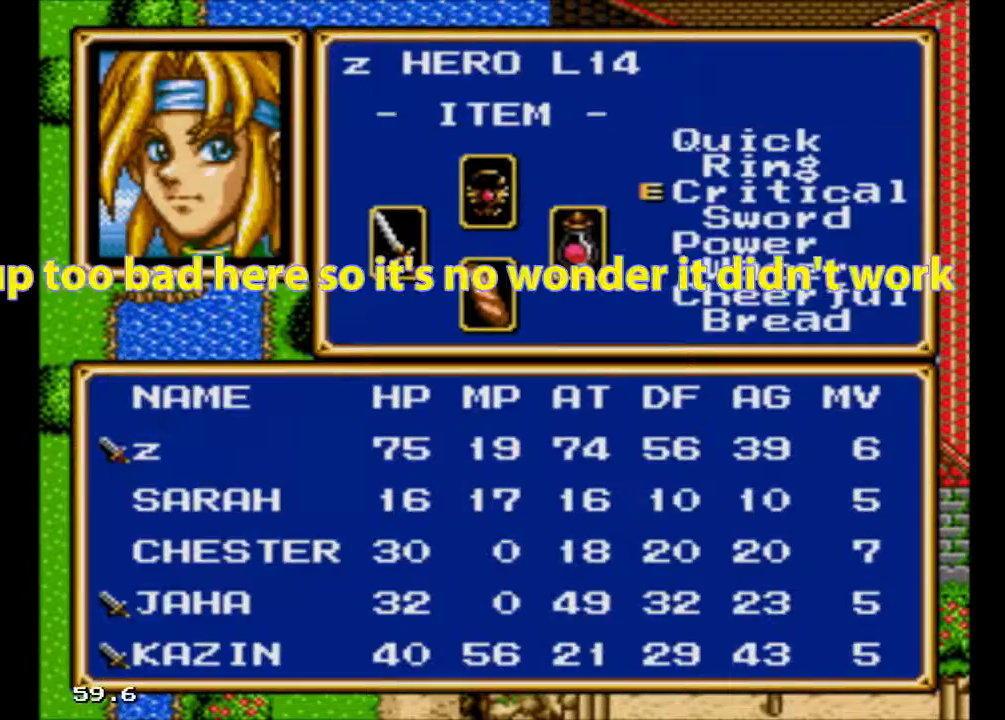
{"buttons": [], "events": [[333, "A", "down"], [400, "A", "up"]]}
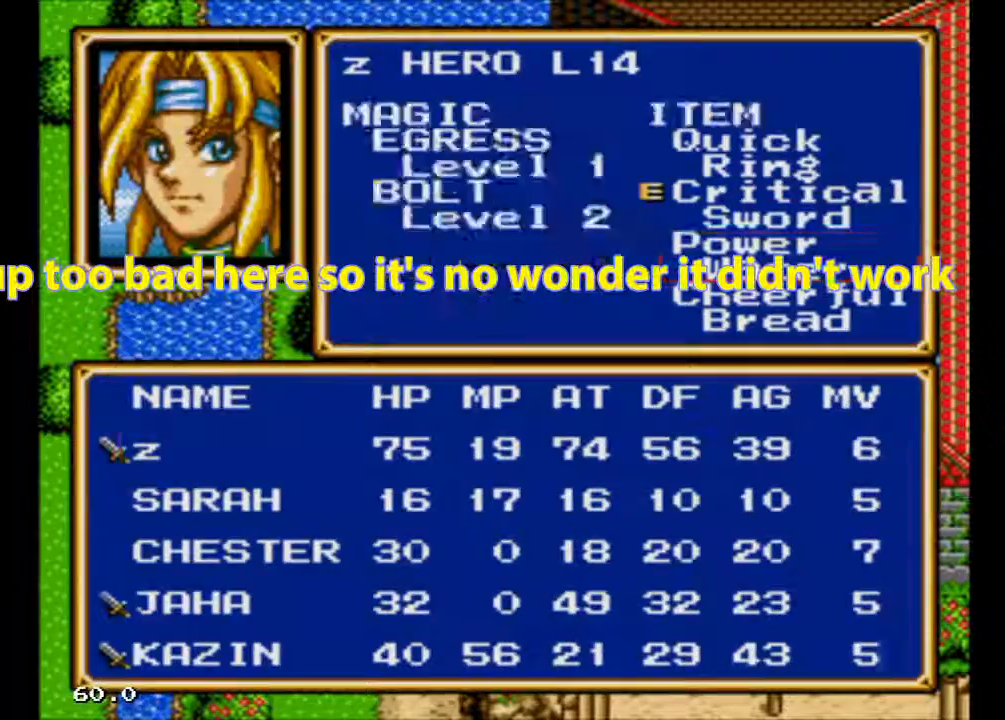
{"buttons": ["A"], "events": [[33, "A", "down"]]}
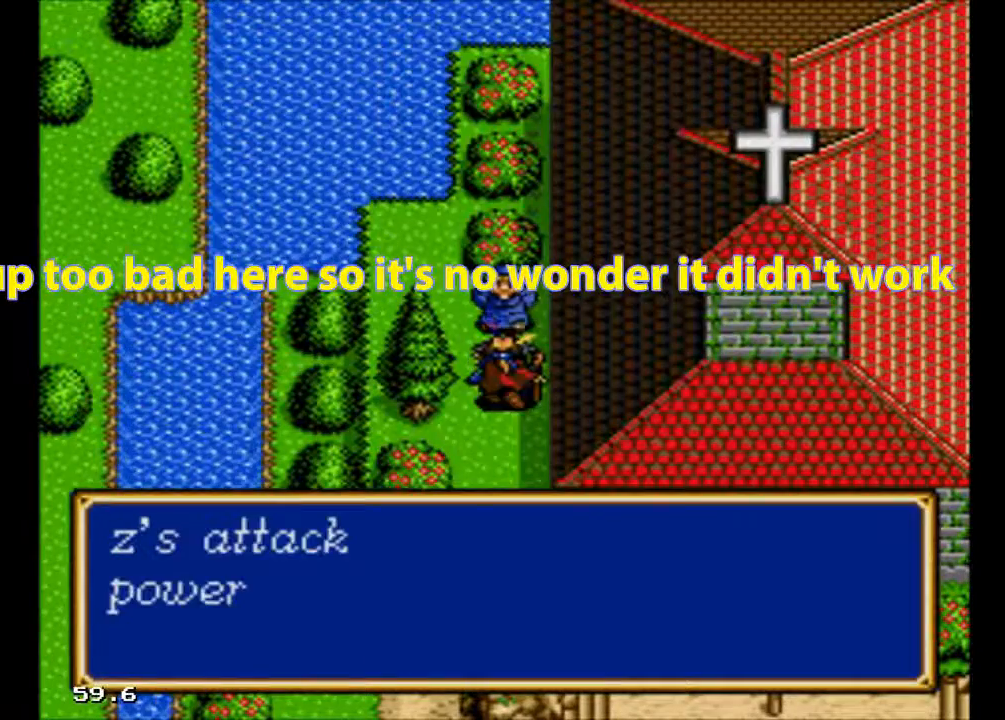
{"buttons": [], "events": [[167, "A", "up"]]}
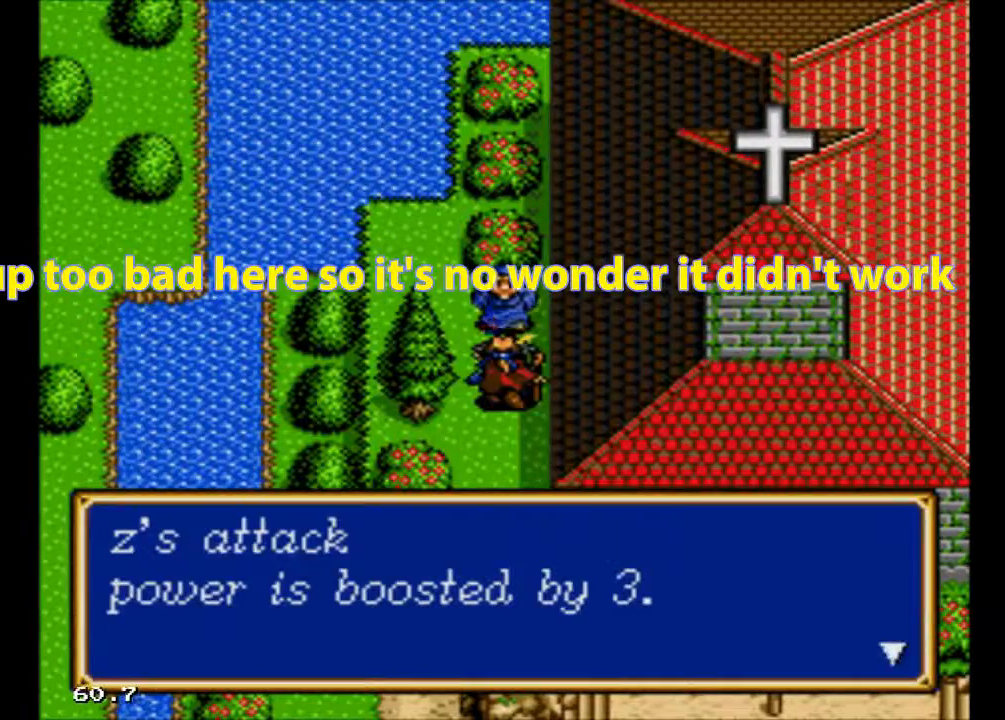
{"buttons": [], "events": []}
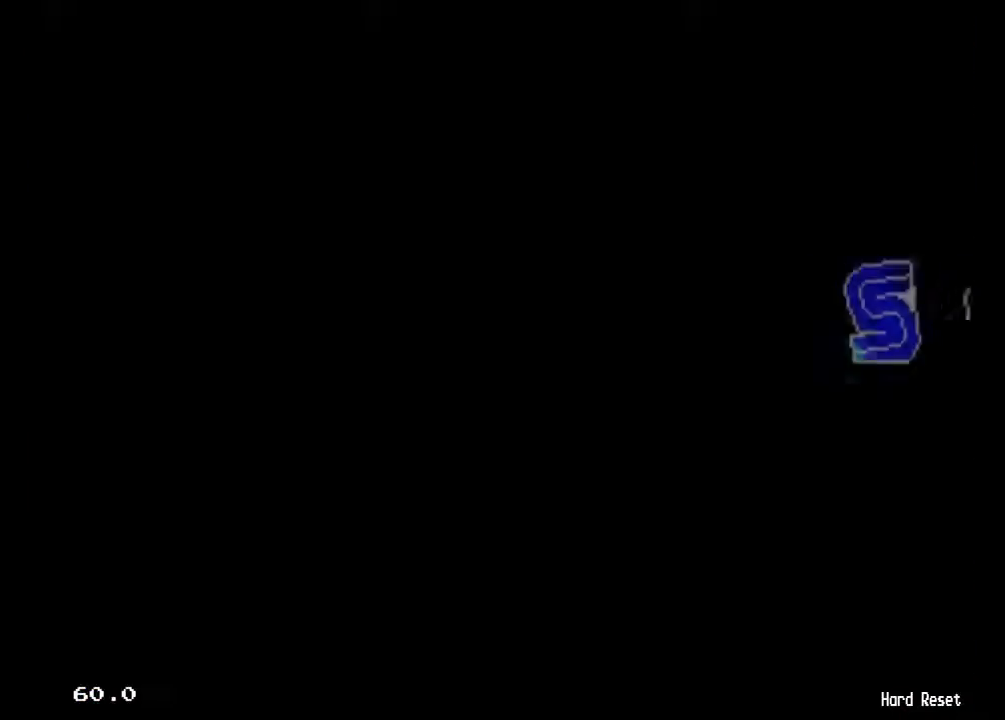
{"buttons": ["DPAD_DOWN"], "events": [[433, "DPAD_DOWN", "down"]]}
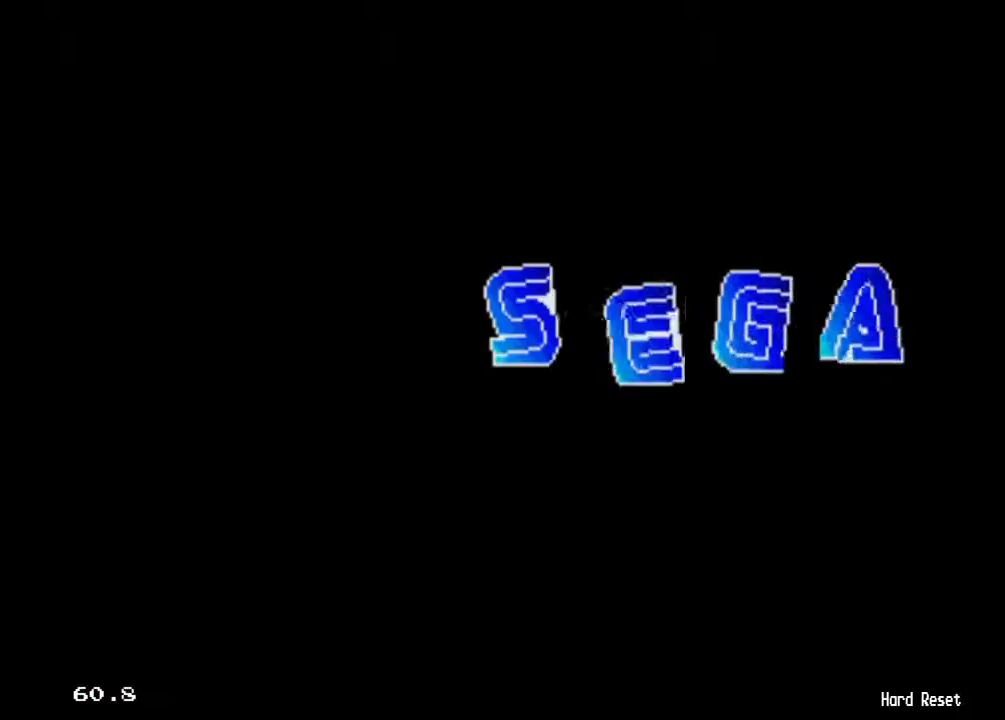
{"buttons": [], "events": [[33, "DPAD_DOWN", "up"]]}
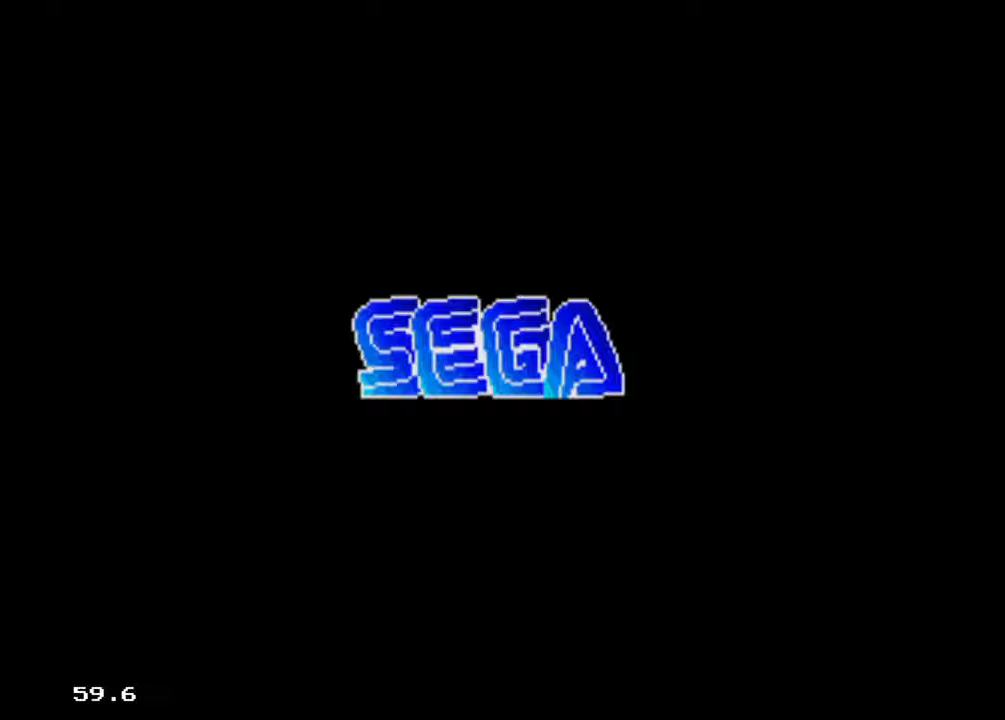
{"buttons": [], "events": []}
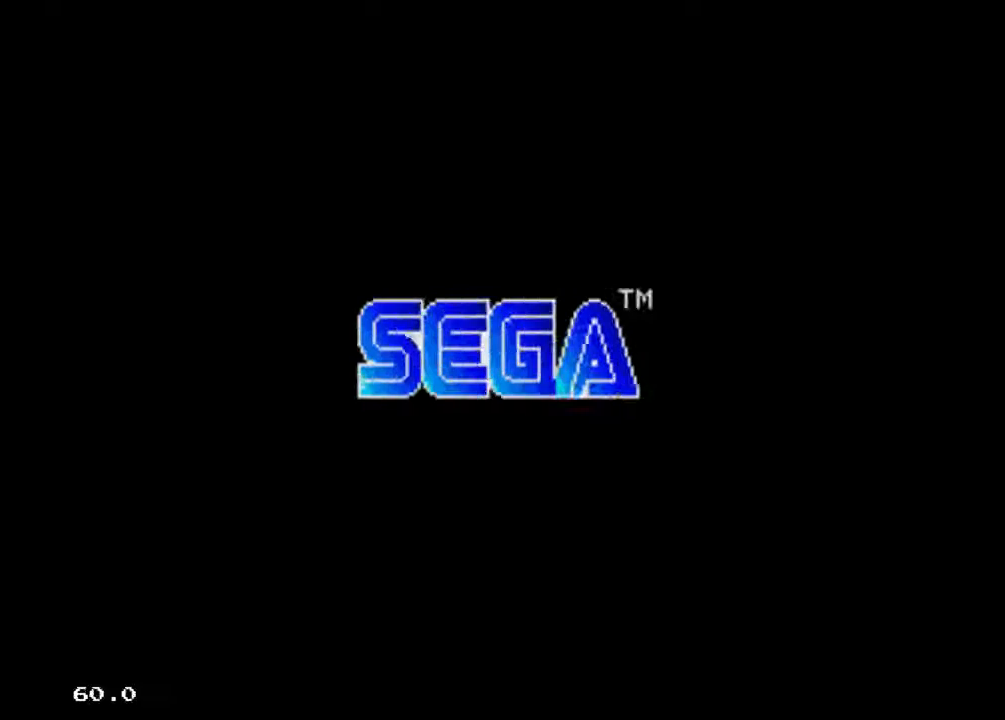
{"buttons": [], "events": []}
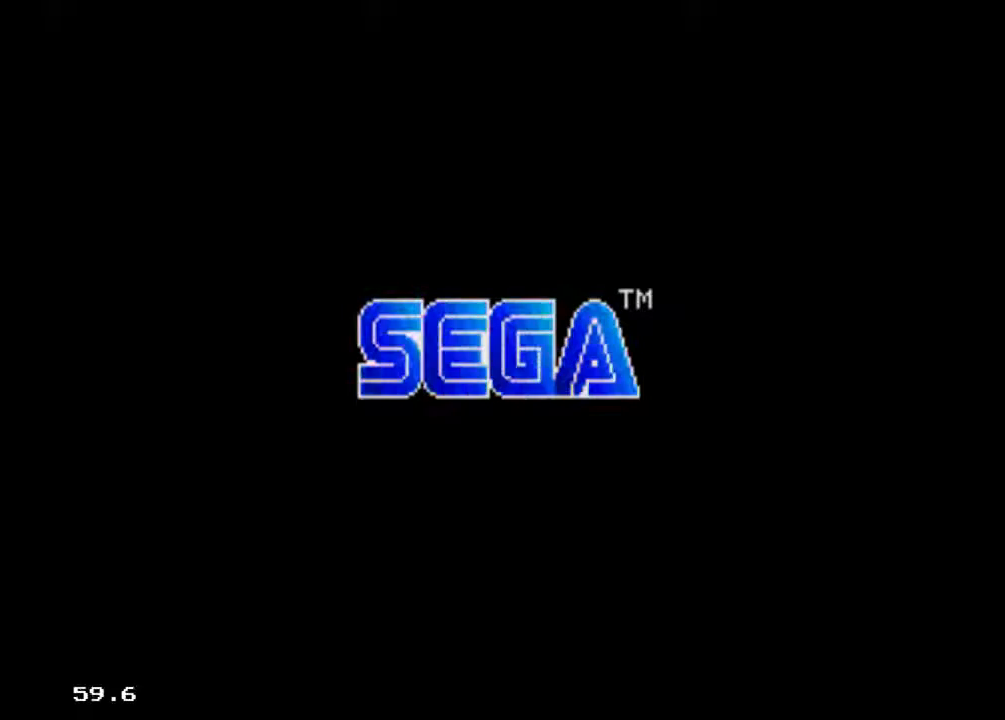
{"buttons": [], "events": [[67, "DPAD_DOWN", "down"], [200, "DPAD_DOWN", "up"], [367, "B", "down"], [500, "B", "up"]]}
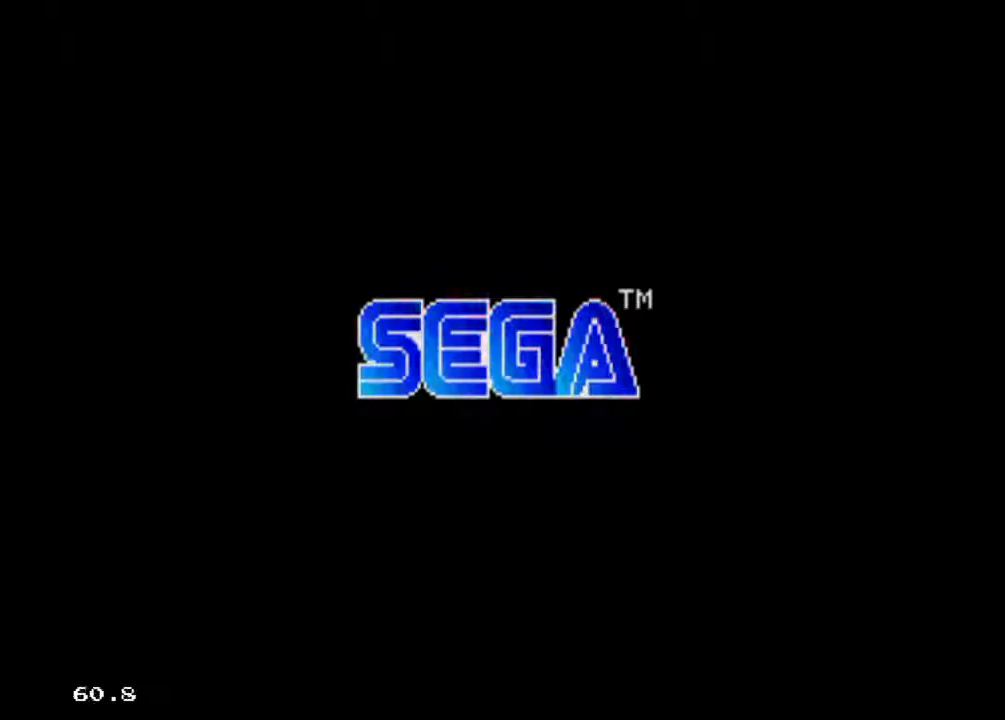
{"buttons": ["X"], "events": [[100, "X", "down"]]}
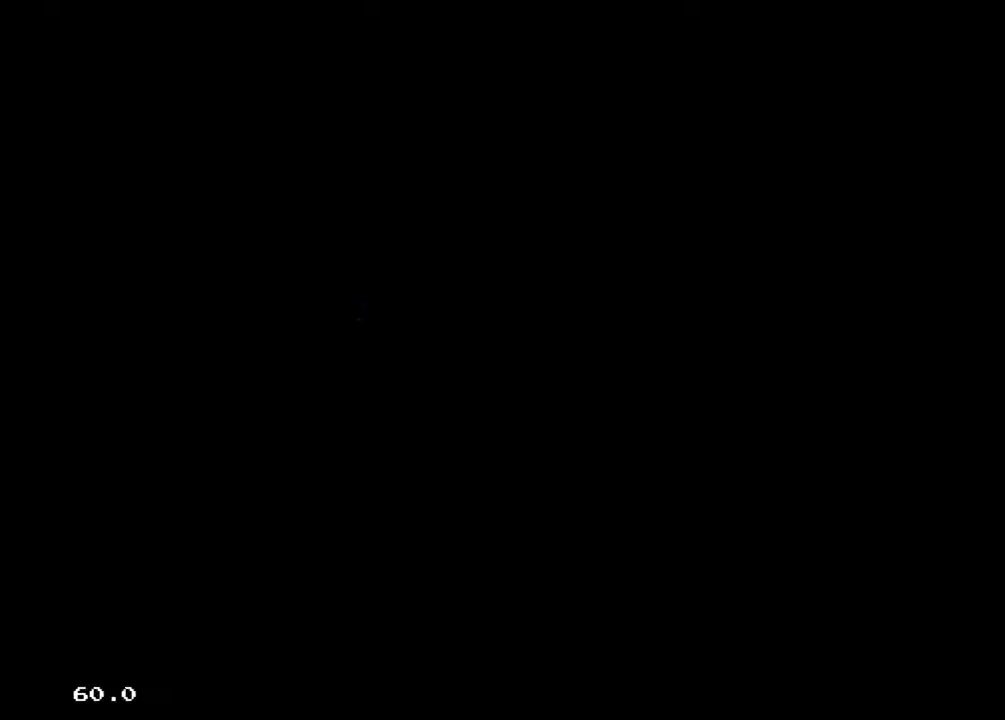
{"buttons": ["X"], "events": []}
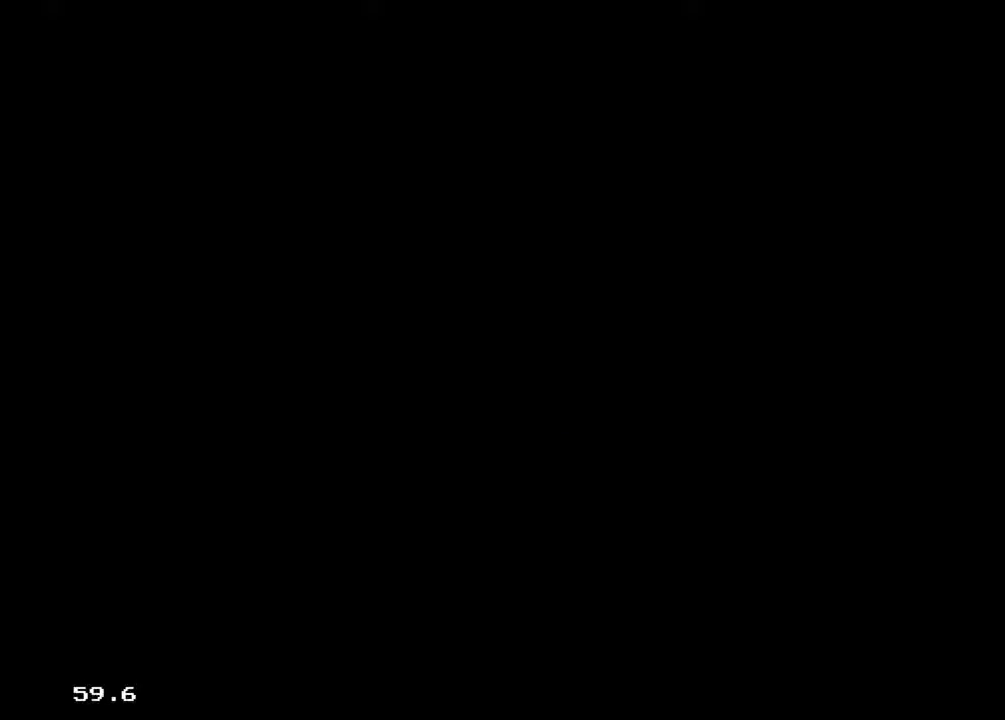
{"buttons": ["X"], "events": []}
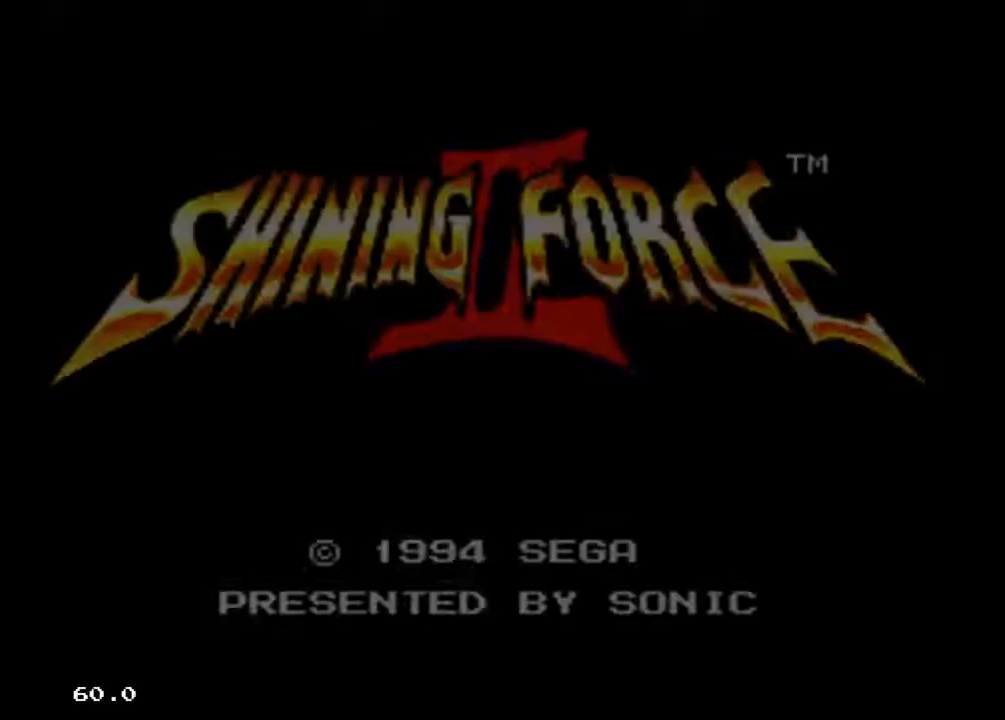
{"buttons": ["X"], "events": []}
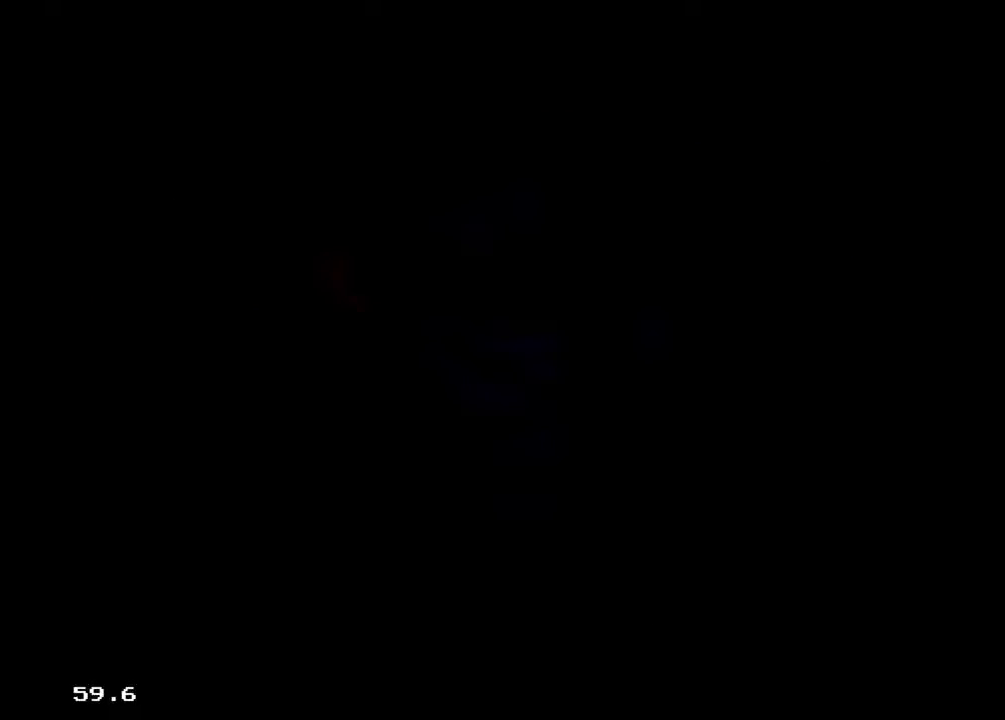
{"buttons": ["X"], "events": []}
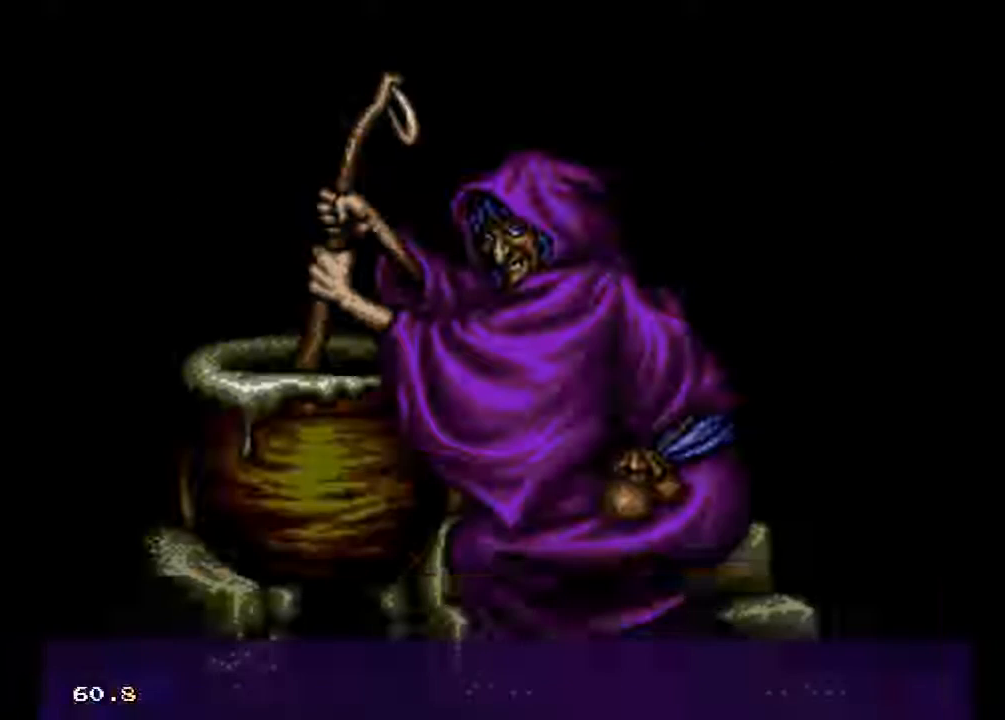
{"buttons": ["X"], "events": []}
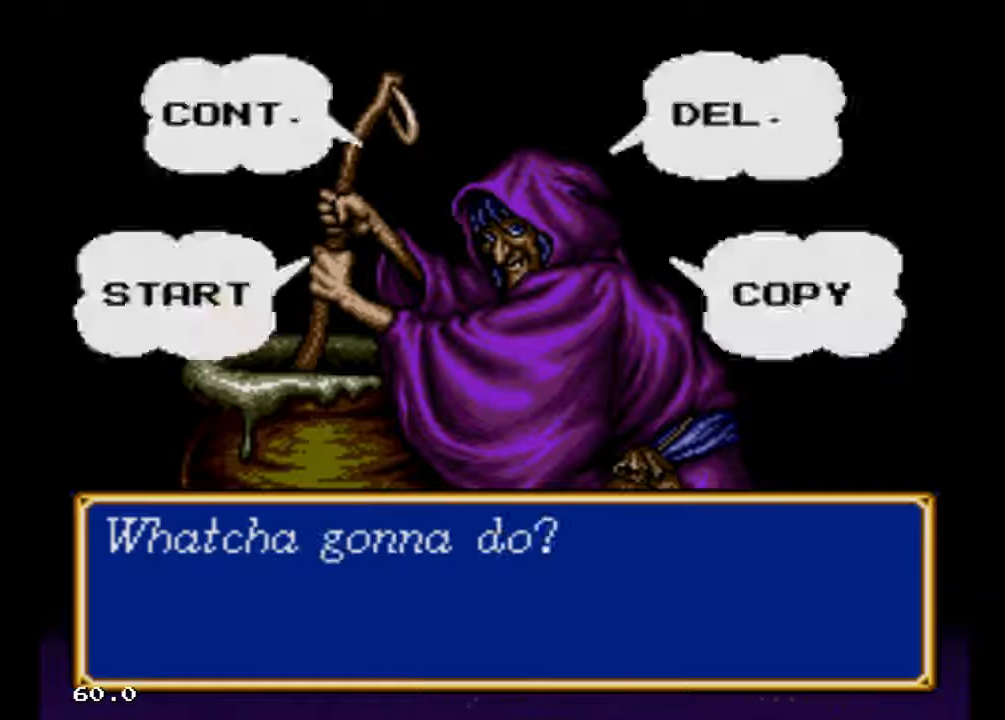
{"buttons": ["X"], "events": []}